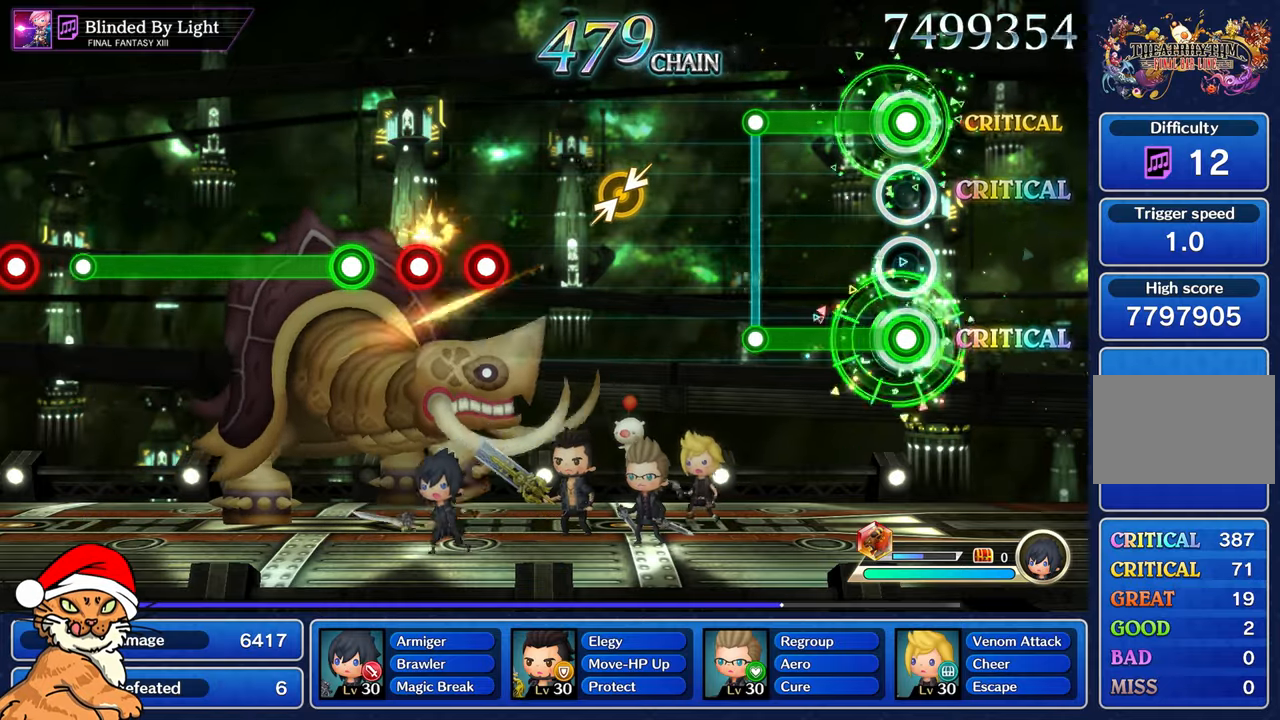
Gameplay with a controller (PlayStation layout); each line is a JSON object with the inputs held at the frame after it. "events" lists button and stick changes between this image and that frame as [ms after this image, input, new state], when the widget could be followed in between. Not read: L3 R3.
{"buttons": [], "left_stick": "center", "right_stick": "center", "events": [[400, "L1", "up"], [400, "R1", "up"]]}
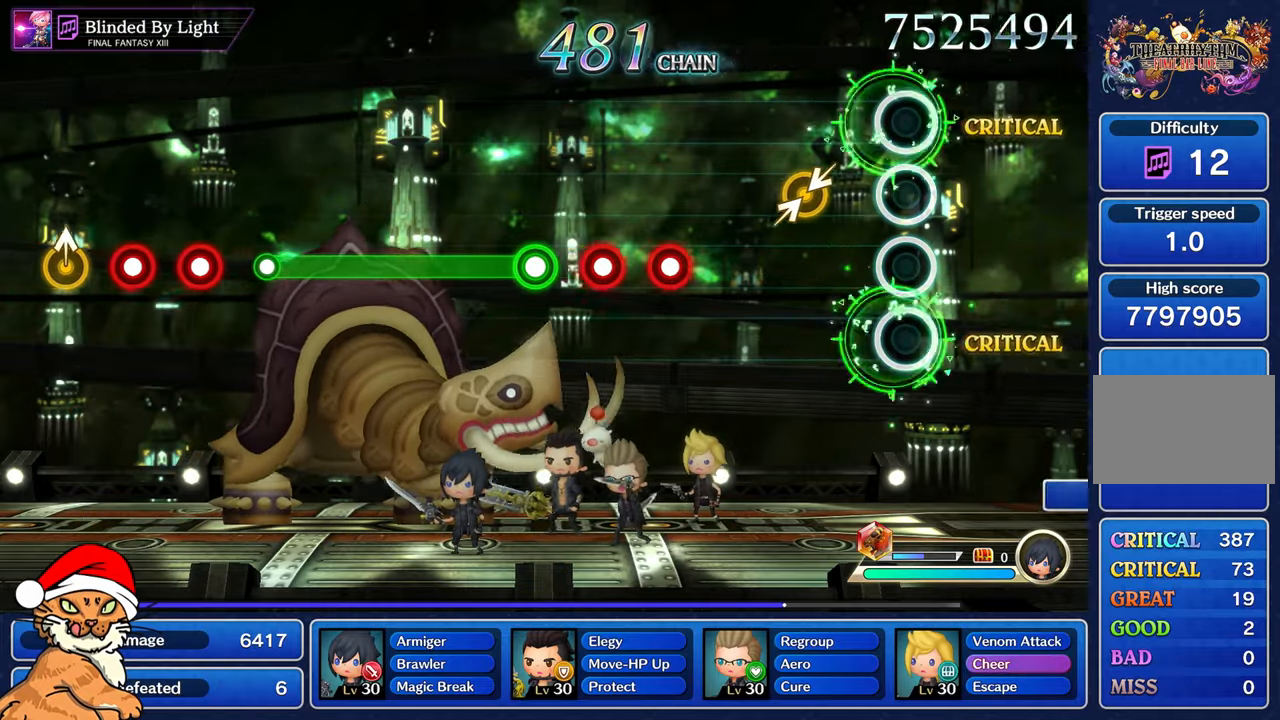
{"buttons": [], "left_stick": "center", "right_stick": "center", "events": []}
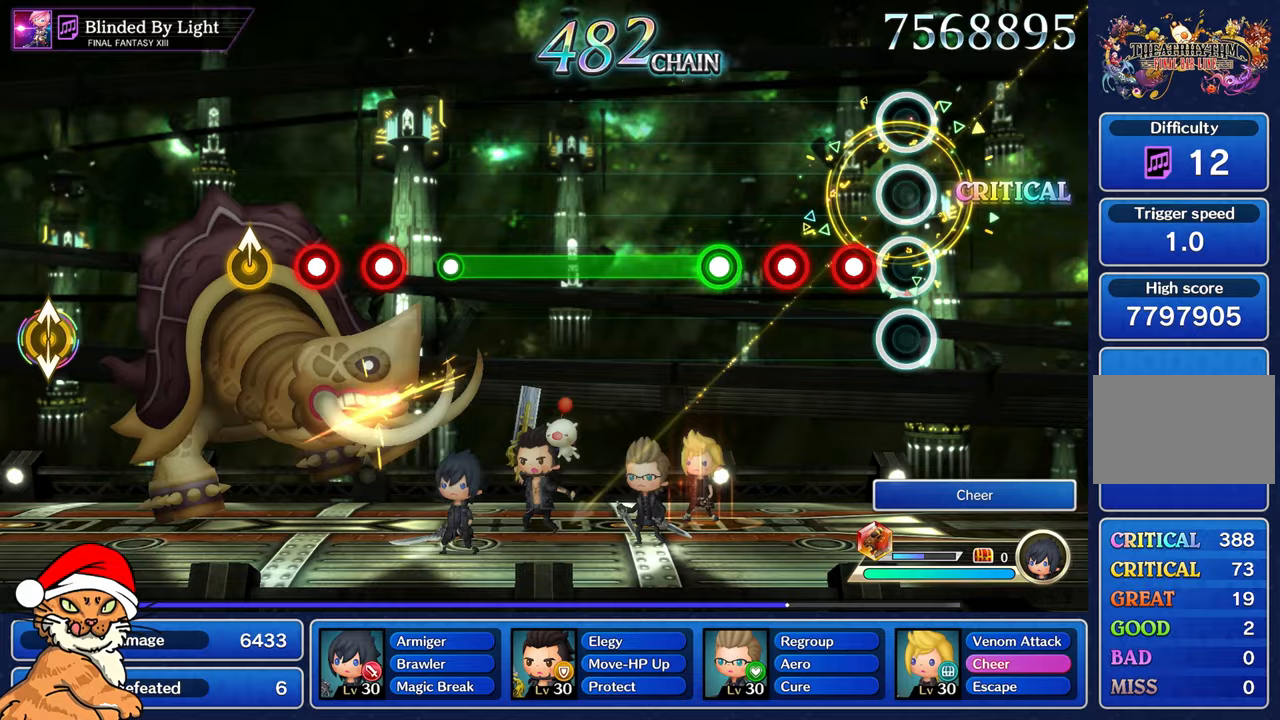
{"buttons": [], "left_stick": "center", "right_stick": "center", "events": [[167, "R1", "down"], [333, "L1", "down"], [383, "R1", "up"], [500, "L1", "up"]]}
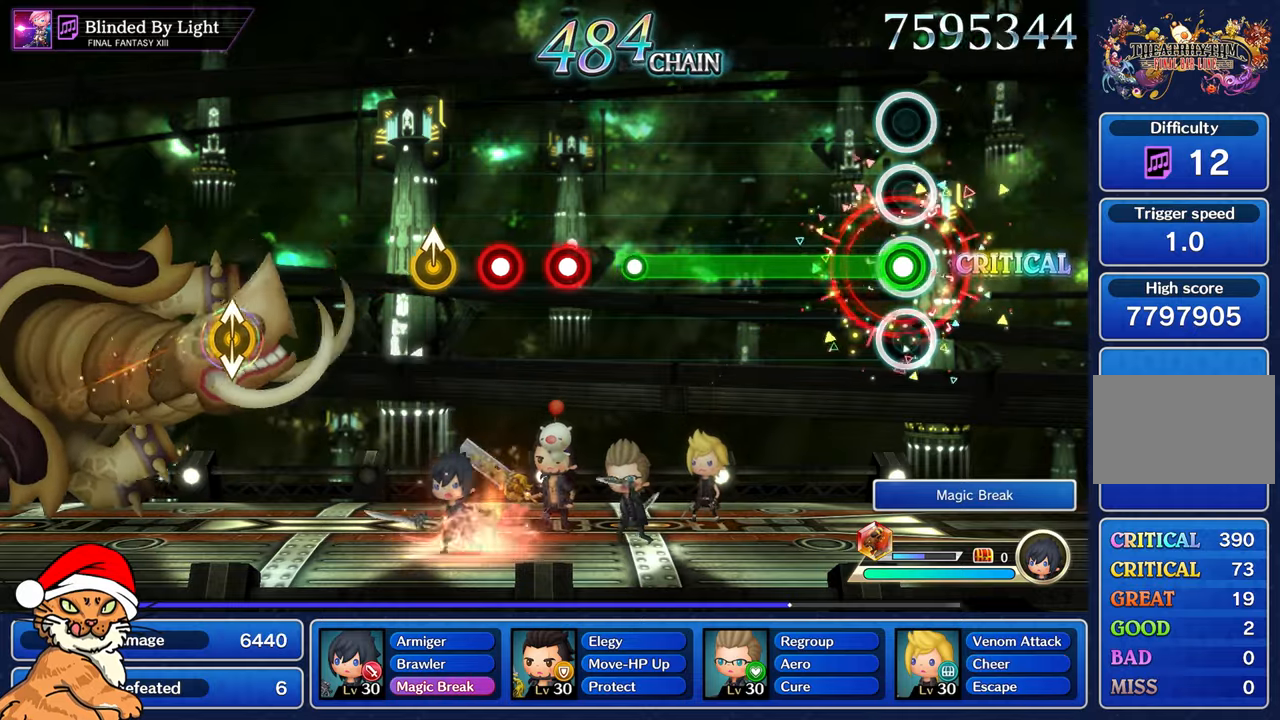
{"buttons": ["R1"], "left_stick": "center", "right_stick": "center", "events": [[50, "R1", "down"]]}
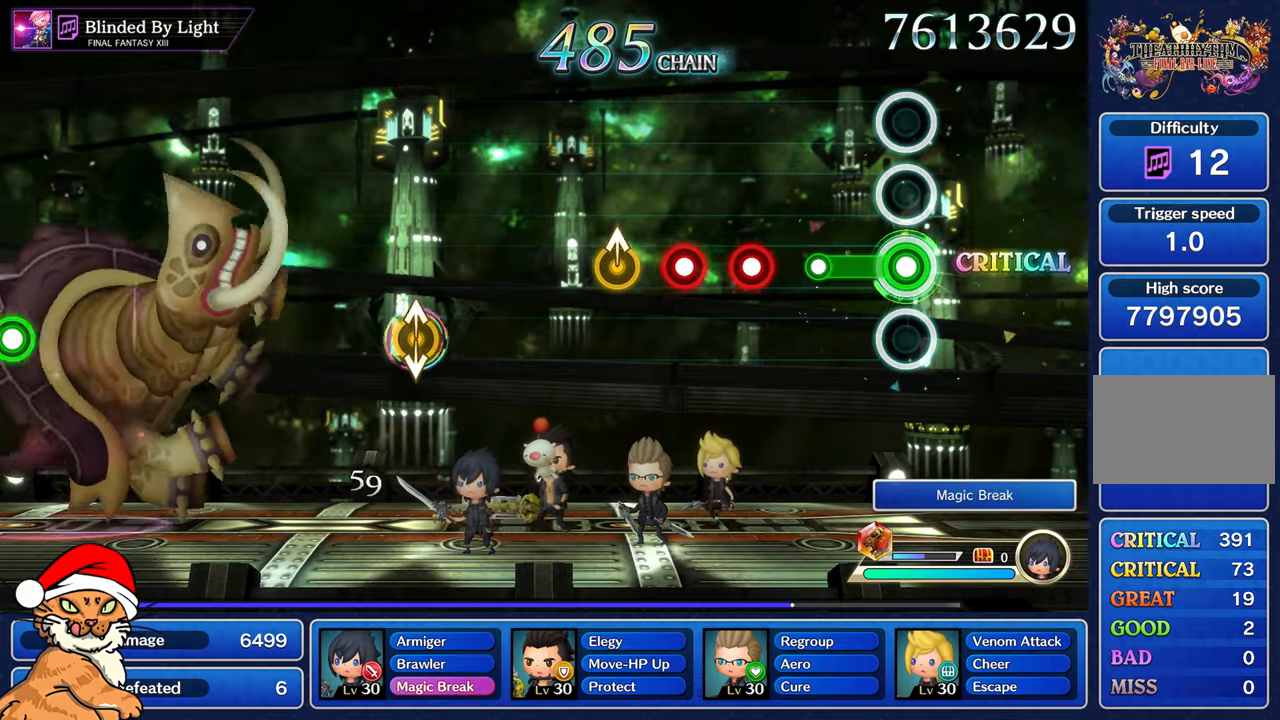
{"buttons": ["R1"], "left_stick": "center", "right_stick": "center", "events": [[250, "R1", "up"], [433, "R1", "down"]]}
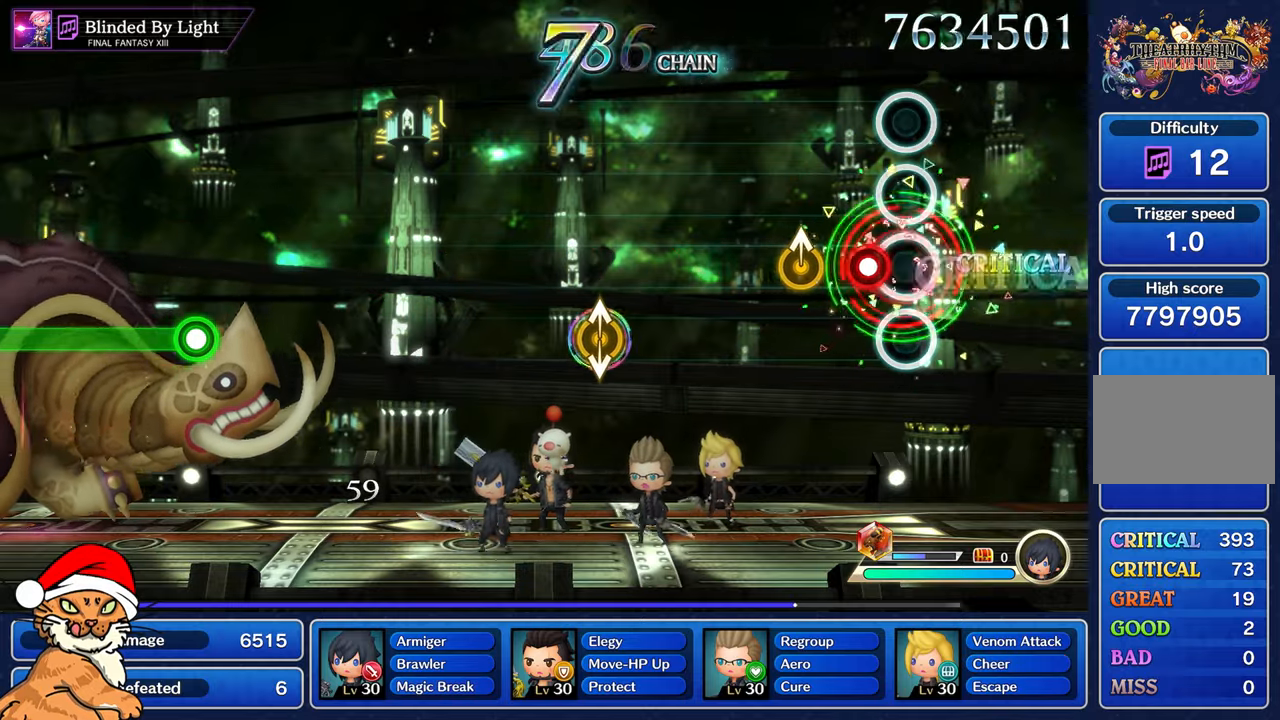
{"buttons": [], "left_stick": "center", "right_stick": "center", "events": [[17, "R1", "up"], [100, "R1", "down"], [267, "left_stick", "up"], [300, "R1", "up"], [417, "left_stick", "center"]]}
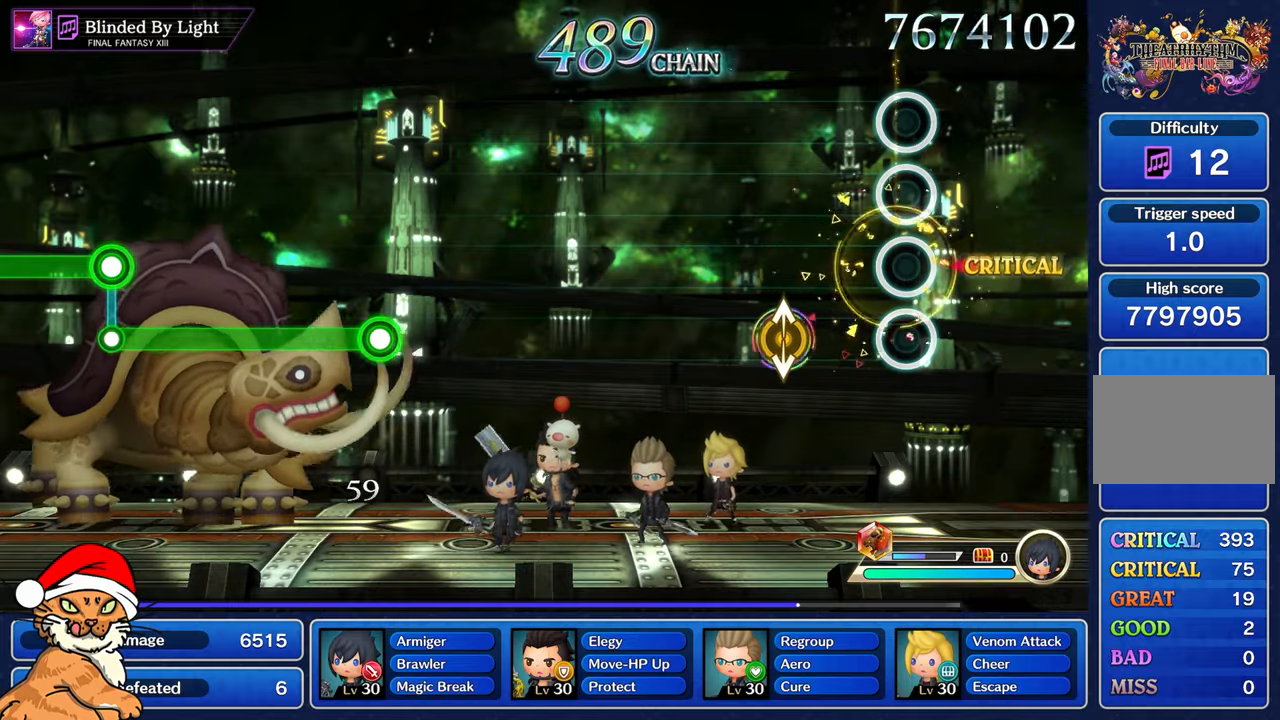
{"buttons": [], "left_stick": "center", "right_stick": "center"}
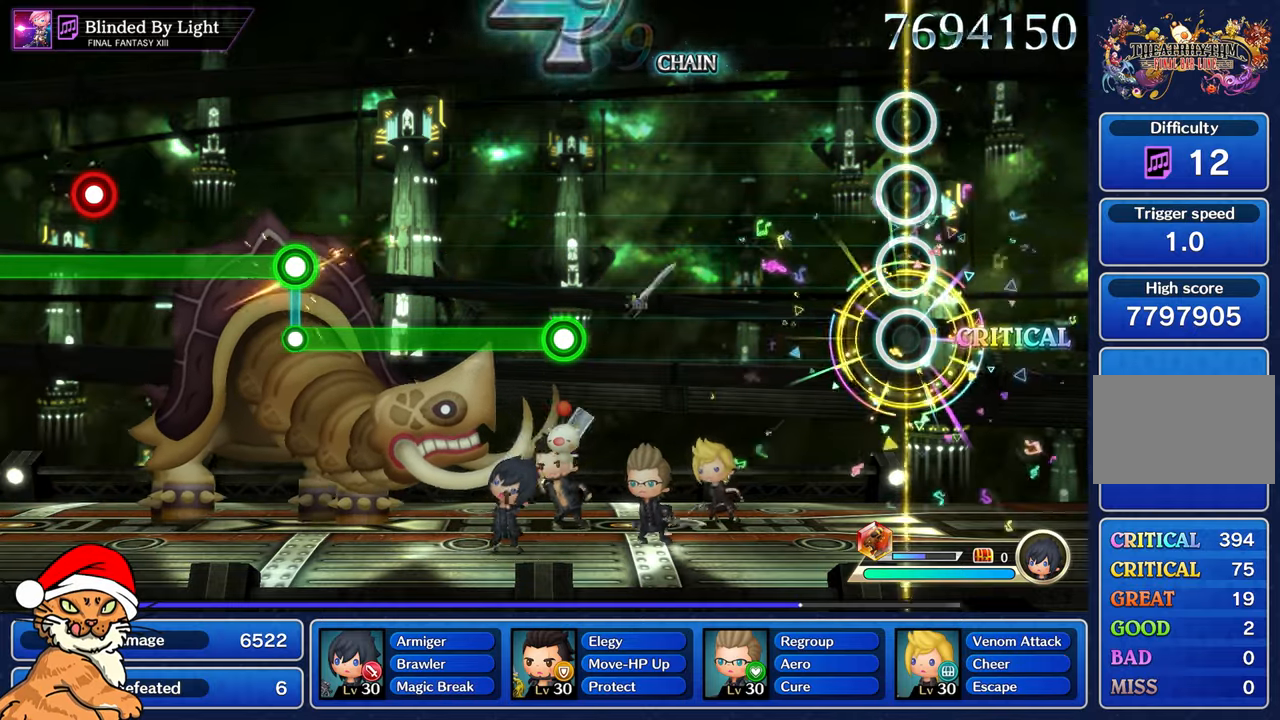
{"buttons": [], "left_stick": "center", "right_stick": "center", "events": []}
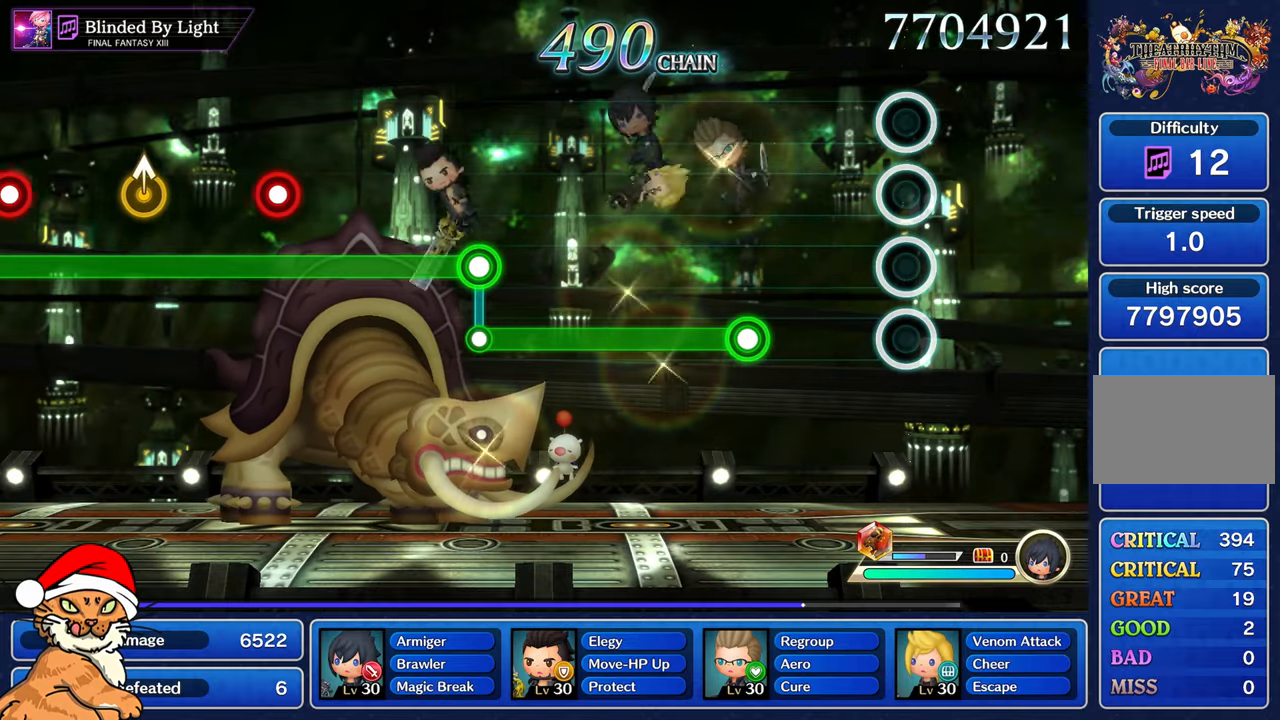
{"buttons": ["R1"], "left_stick": "center", "right_stick": "center", "events": [[433, "R1", "down"]]}
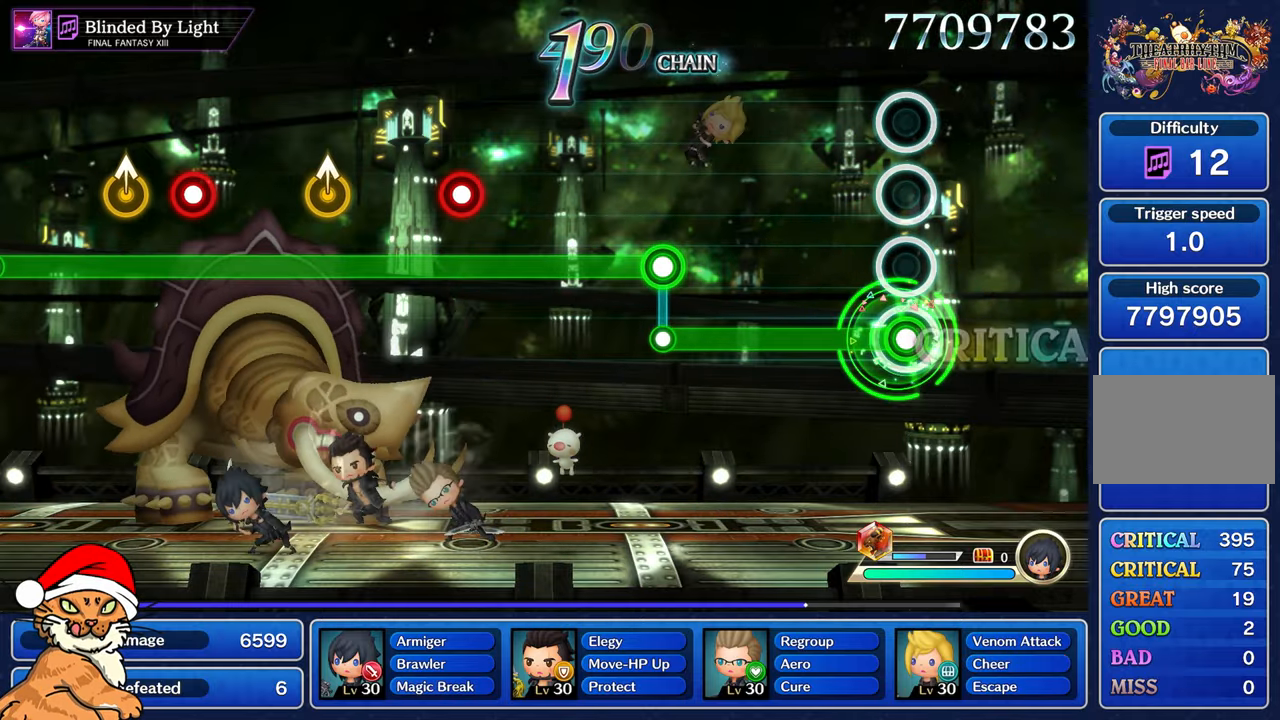
{"buttons": ["R1"], "left_stick": "center", "right_stick": "center", "events": []}
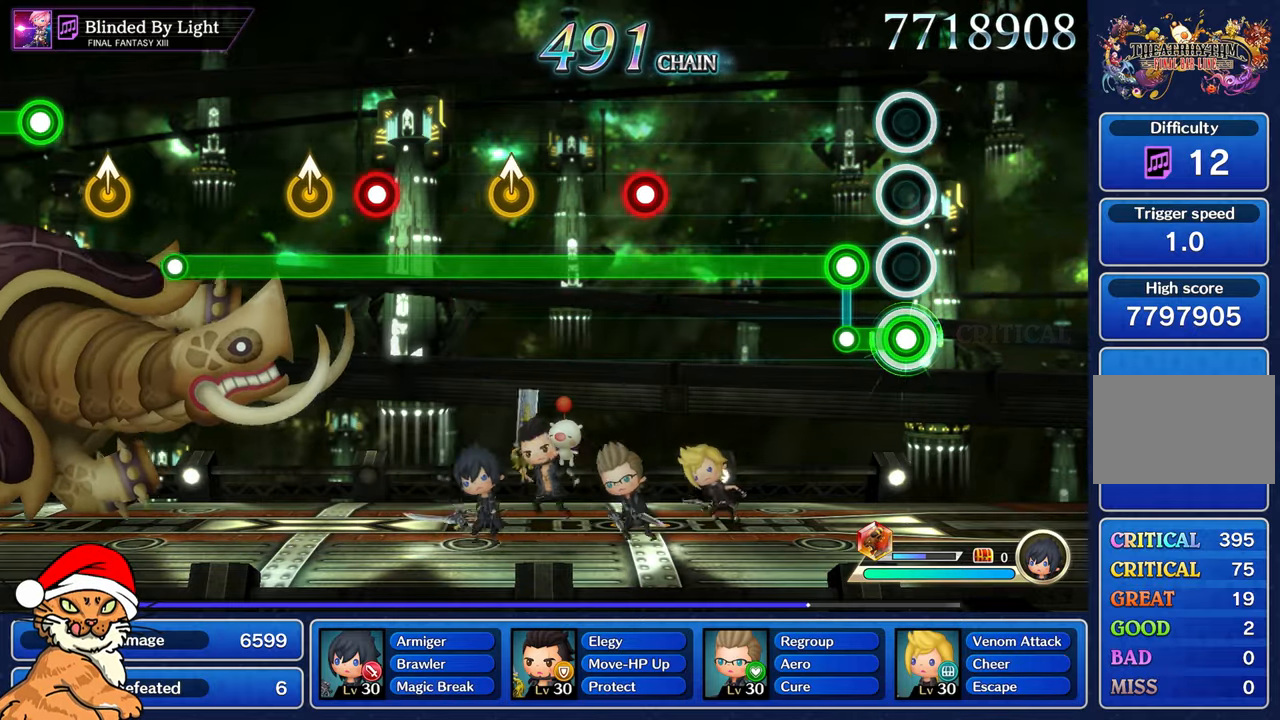
{"buttons": ["L1"], "left_stick": "center", "right_stick": "center", "events": [[167, "L1", "down"], [183, "R1", "up"]]}
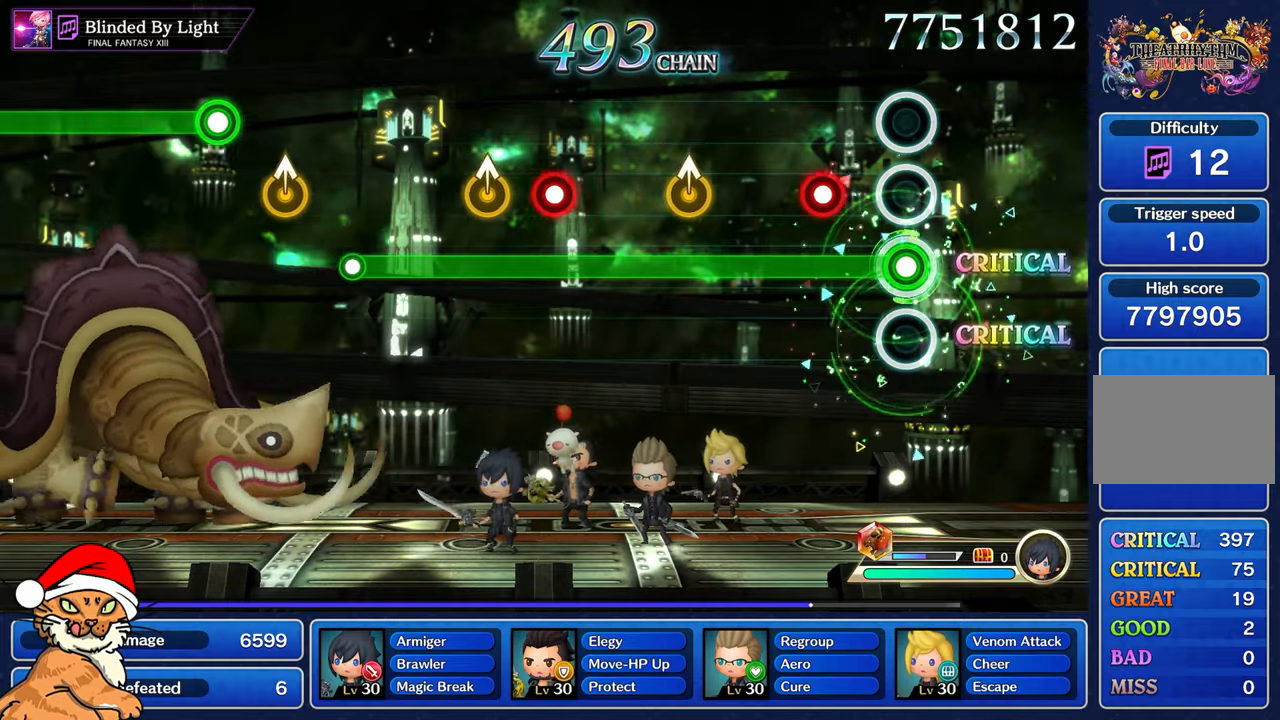
{"buttons": ["L1"], "left_stick": "center", "right_stick": "center", "events": [[250, "R1", "down"], [367, "R1", "up"]]}
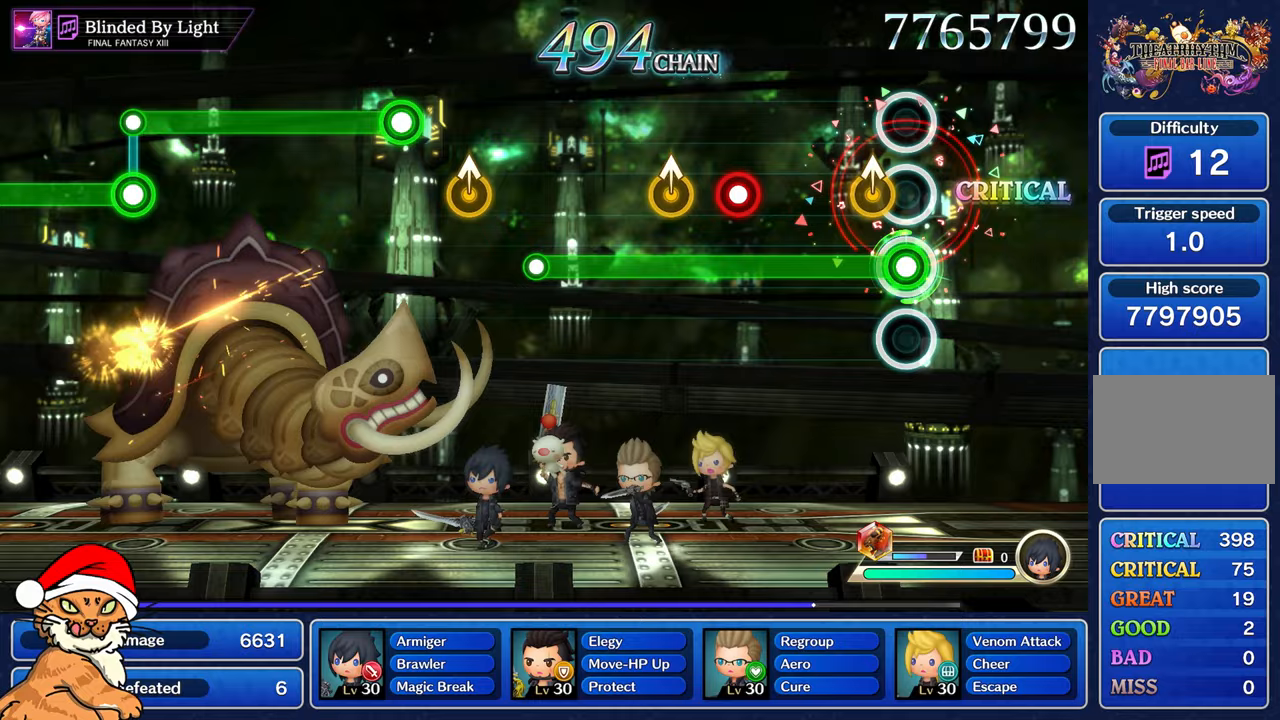
{"buttons": ["L1", "R1"], "left_stick": "center", "right_stick": "center", "events": [[83, "left_stick", "up"], [233, "left_stick", "center"], [467, "R1", "down"]]}
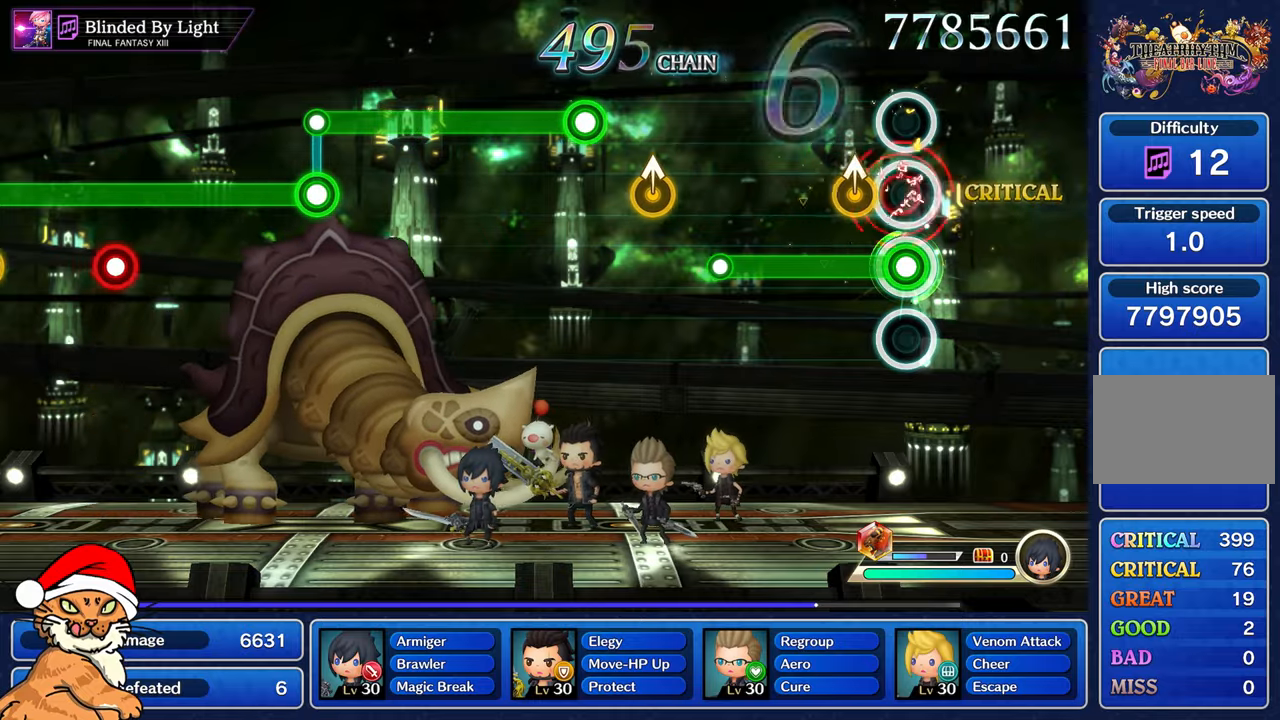
{"buttons": [], "left_stick": "center", "right_stick": "center", "events": [[100, "R1", "up"], [150, "left_stick", "up"], [317, "left_stick", "center"], [500, "L1", "up"]]}
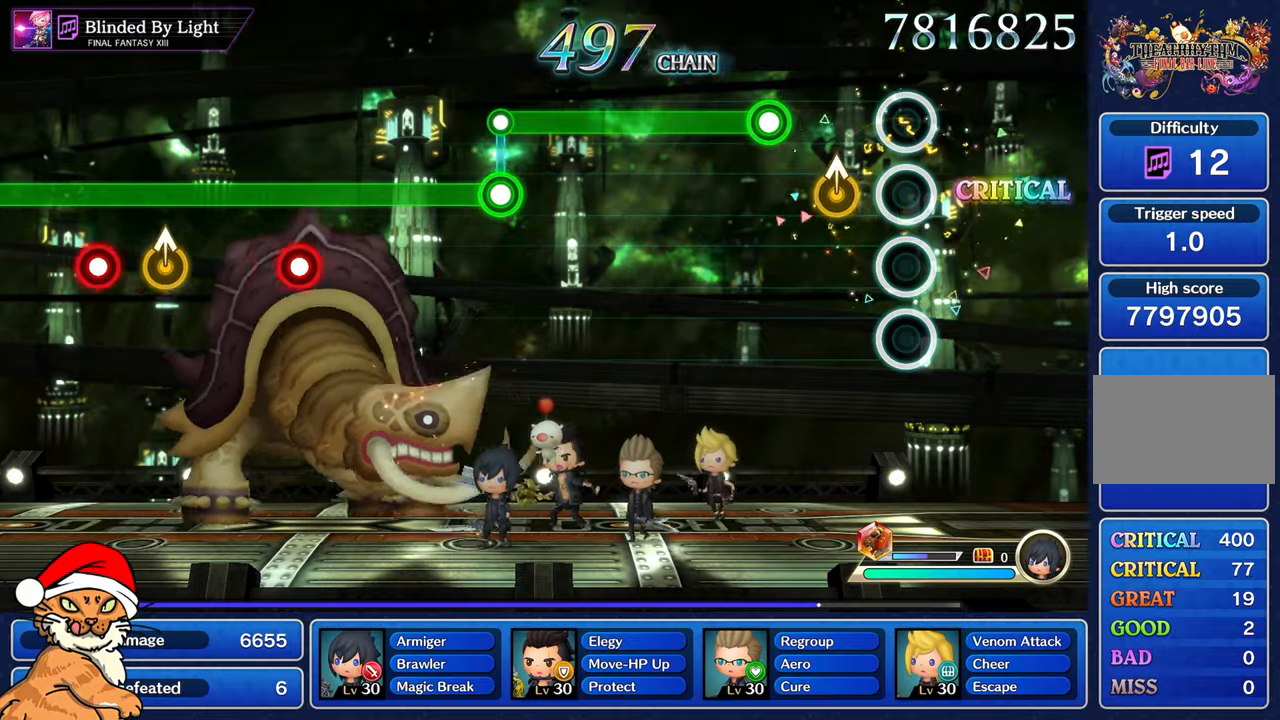
{"buttons": ["L1"], "left_stick": "center", "right_stick": "center", "events": [[217, "left_stick", "up"], [350, "left_stick", "center"], [400, "L1", "down"]]}
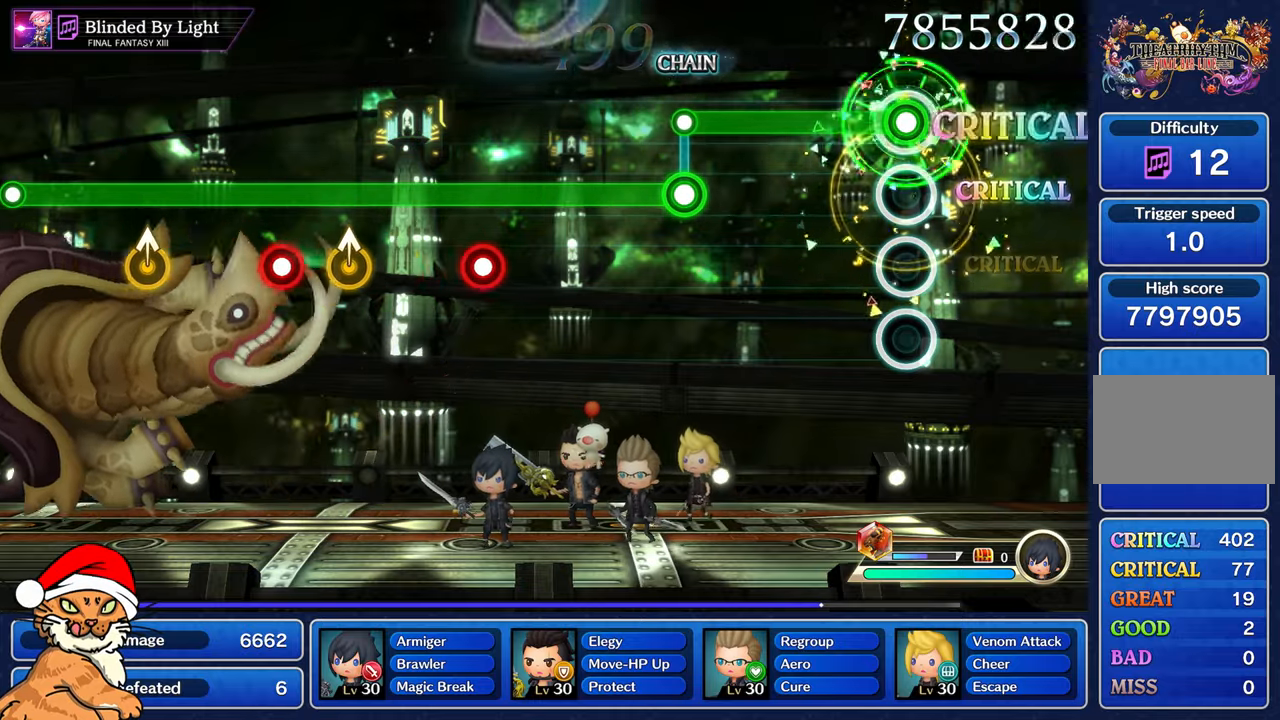
{"buttons": ["L1"], "left_stick": "center", "right_stick": "center", "events": []}
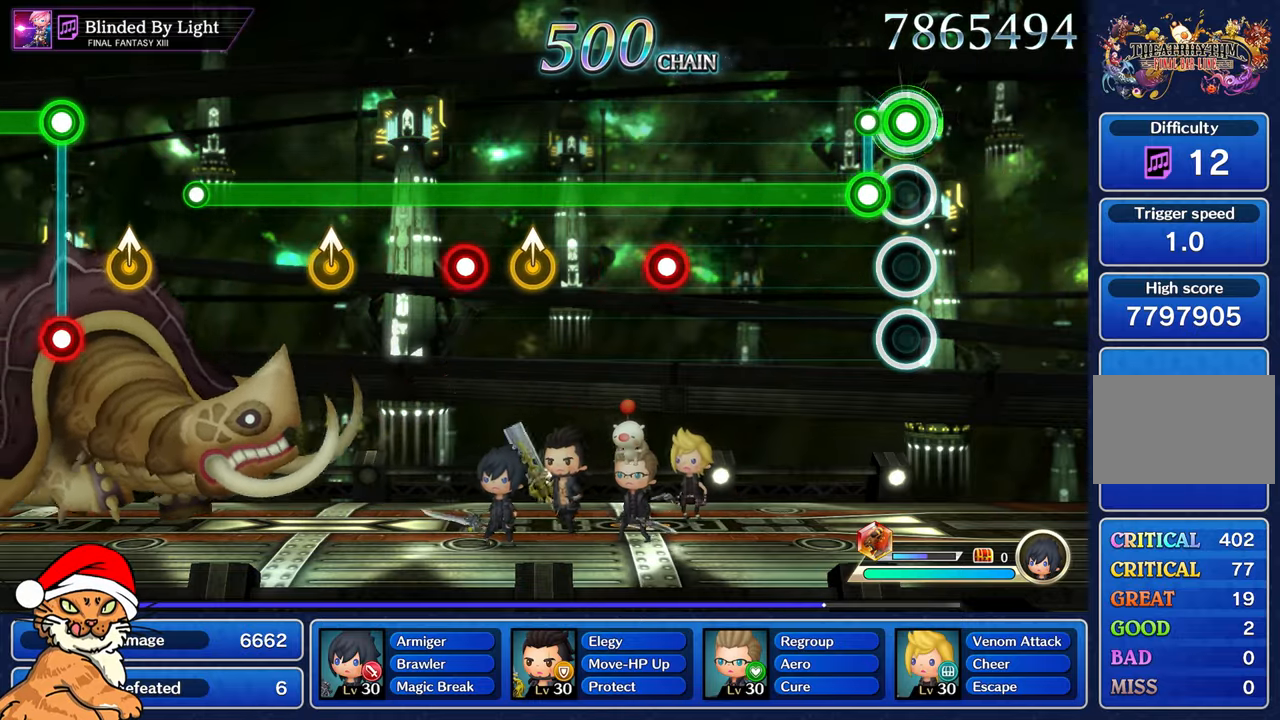
{"buttons": ["R1"], "left_stick": "center", "right_stick": "center", "events": [[117, "R1", "down"], [133, "L1", "up"]]}
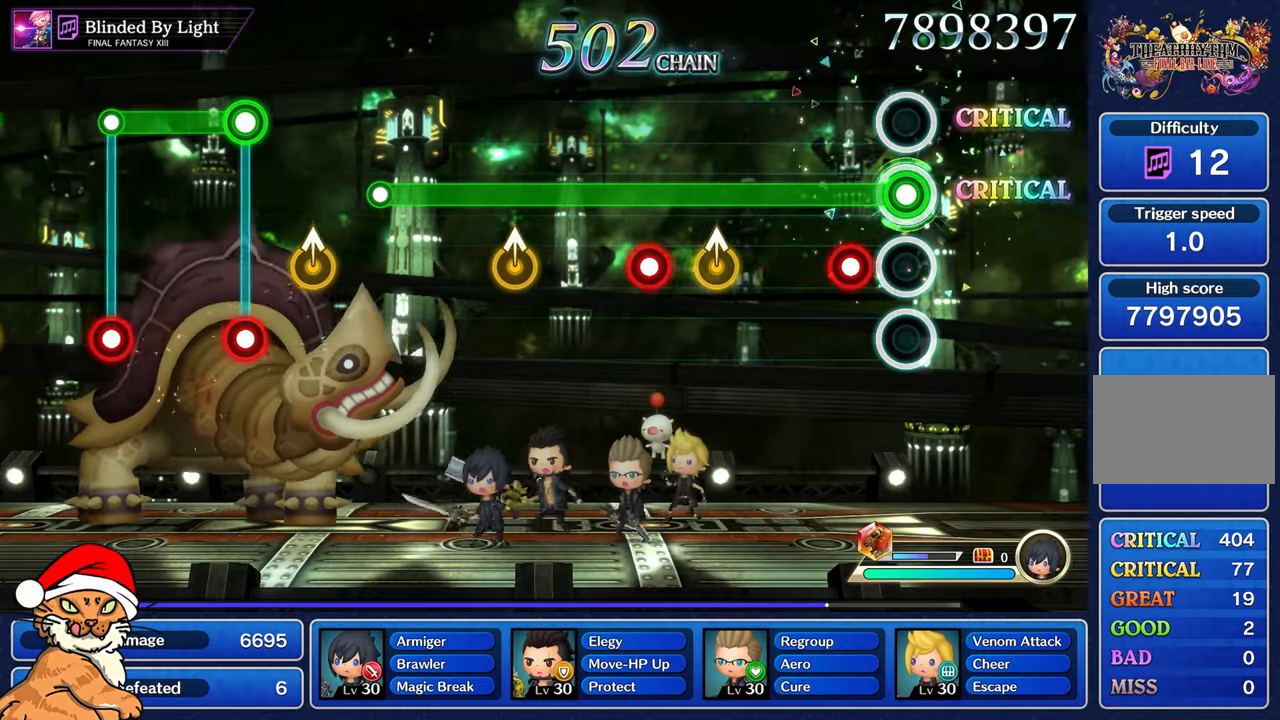
{"buttons": ["R1"], "left_stick": "up", "right_stick": "center", "events": [[167, "CROSS", "down"], [283, "CROSS", "up"], [500, "left_stick", "up"]]}
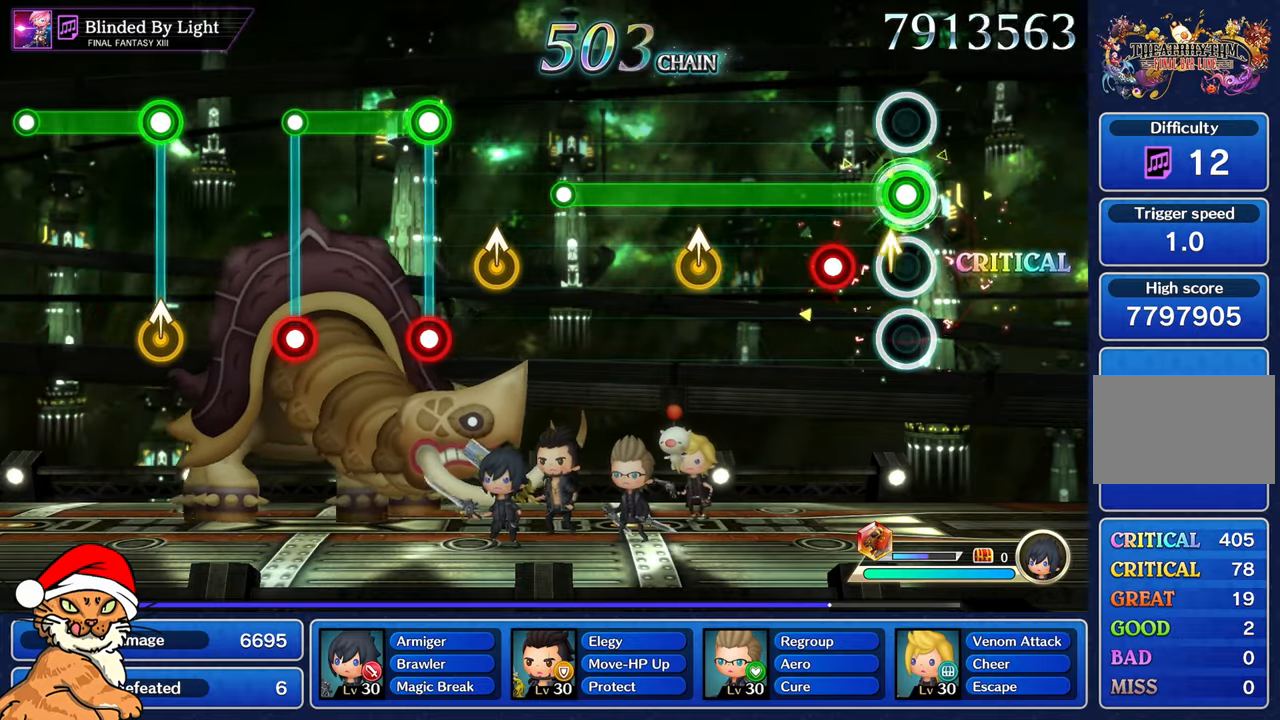
{"buttons": ["R1"], "left_stick": "center", "right_stick": "center", "events": [[150, "left_stick", "center"], [200, "CROSS", "down"], [300, "CROSS", "up"]]}
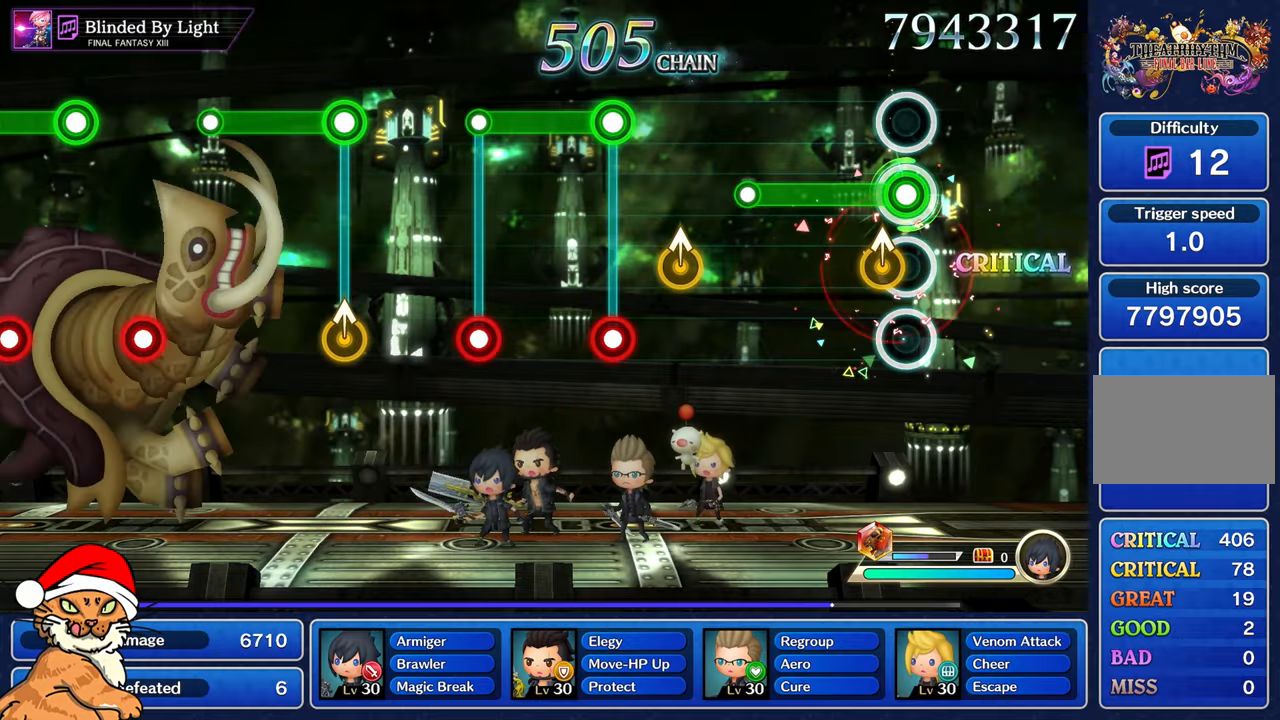
{"buttons": [], "left_stick": "center", "right_stick": "center", "events": [[67, "left_stick", "up"], [200, "left_stick", "center"], [467, "R1", "up"]]}
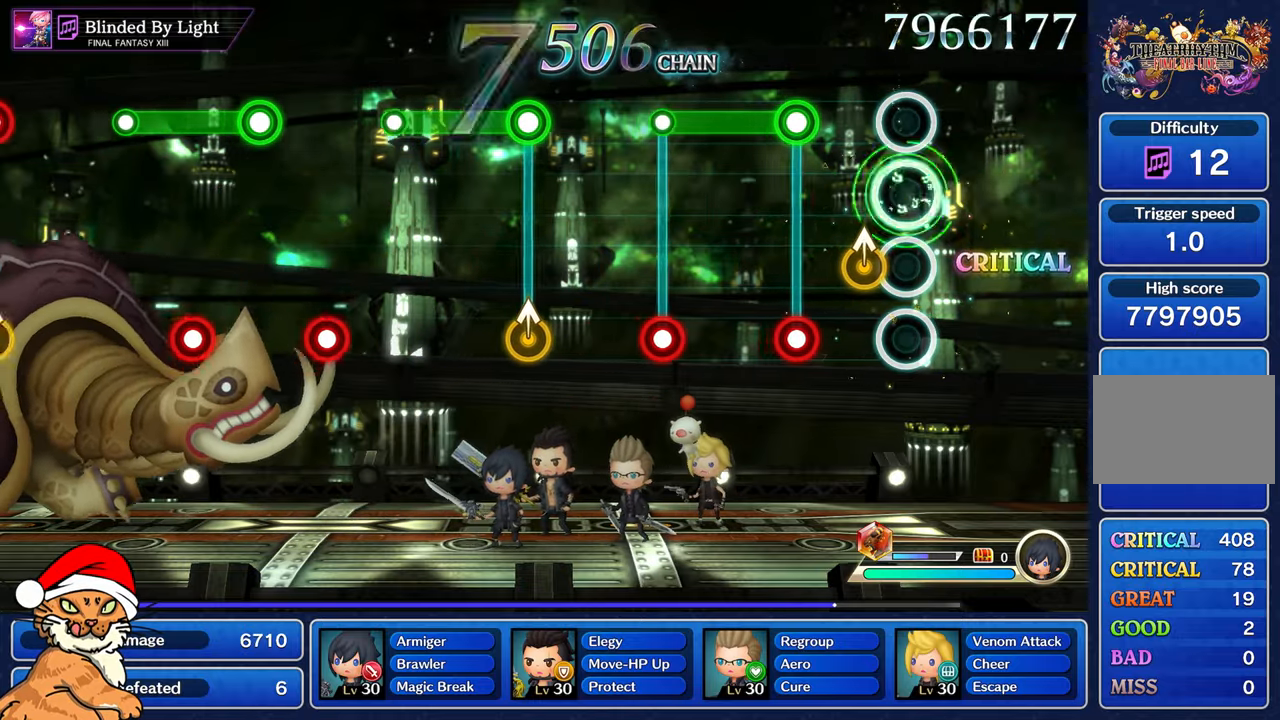
{"buttons": ["L1"], "left_stick": "center", "right_stick": "center", "events": [[117, "left_stick", "up"], [250, "left_stick", "center"], [333, "L1", "down"], [333, "R1", "down"], [483, "R1", "up"]]}
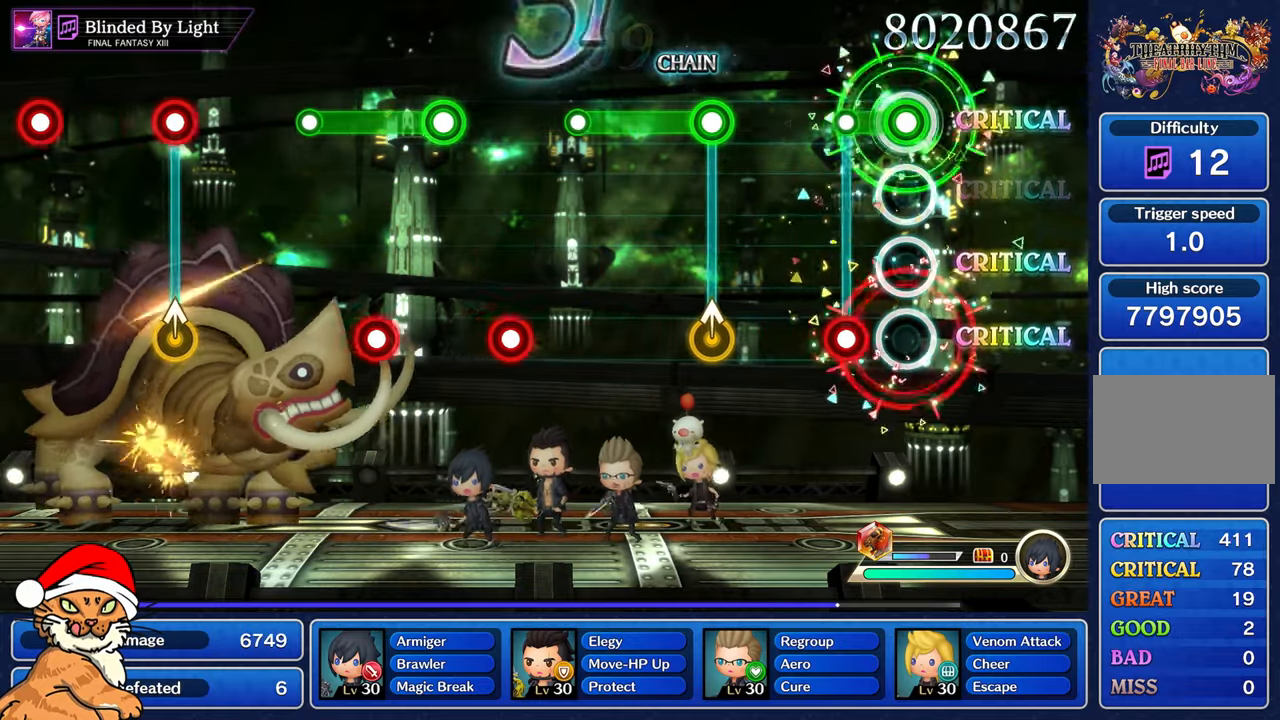
{"buttons": [], "left_stick": "center", "right_stick": "center", "events": [[200, "R1", "down"], [267, "L1", "up"], [300, "R1", "up"]]}
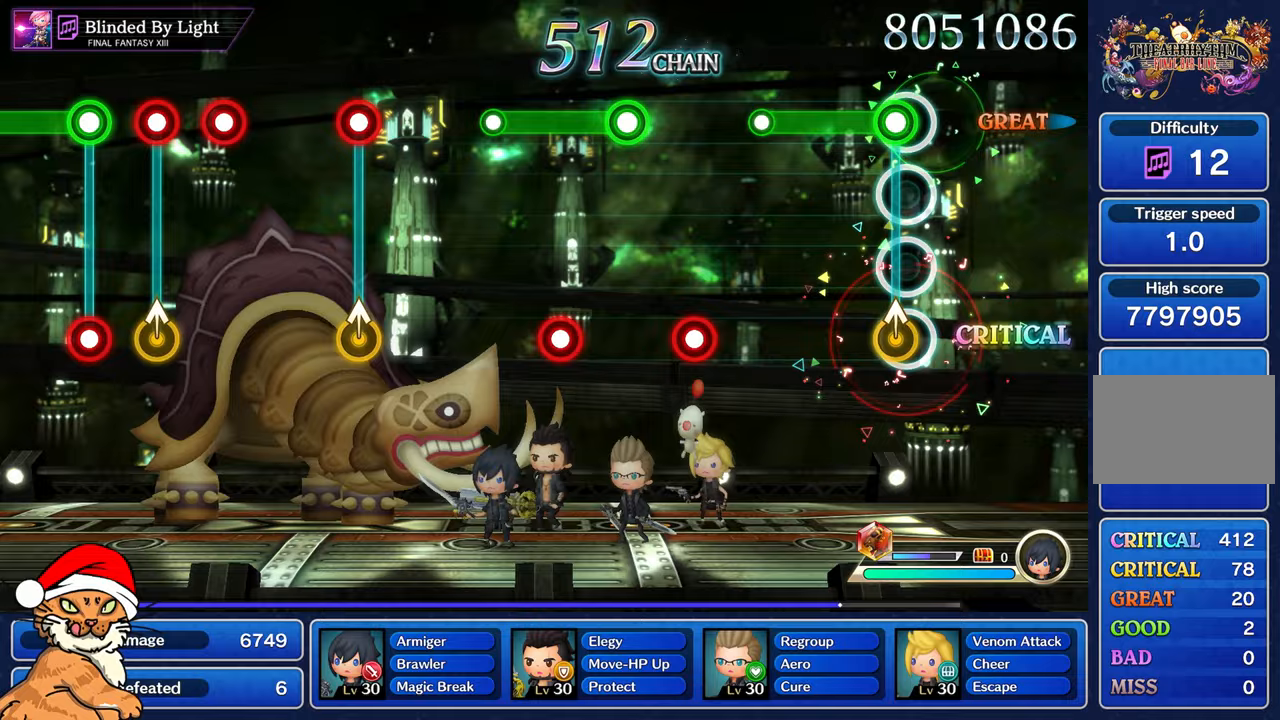
{"buttons": [], "left_stick": "center", "right_stick": "center", "events": [[50, "left_stick", "up"], [83, "R1", "down"], [417, "R1", "up"], [483, "left_stick", "center"]]}
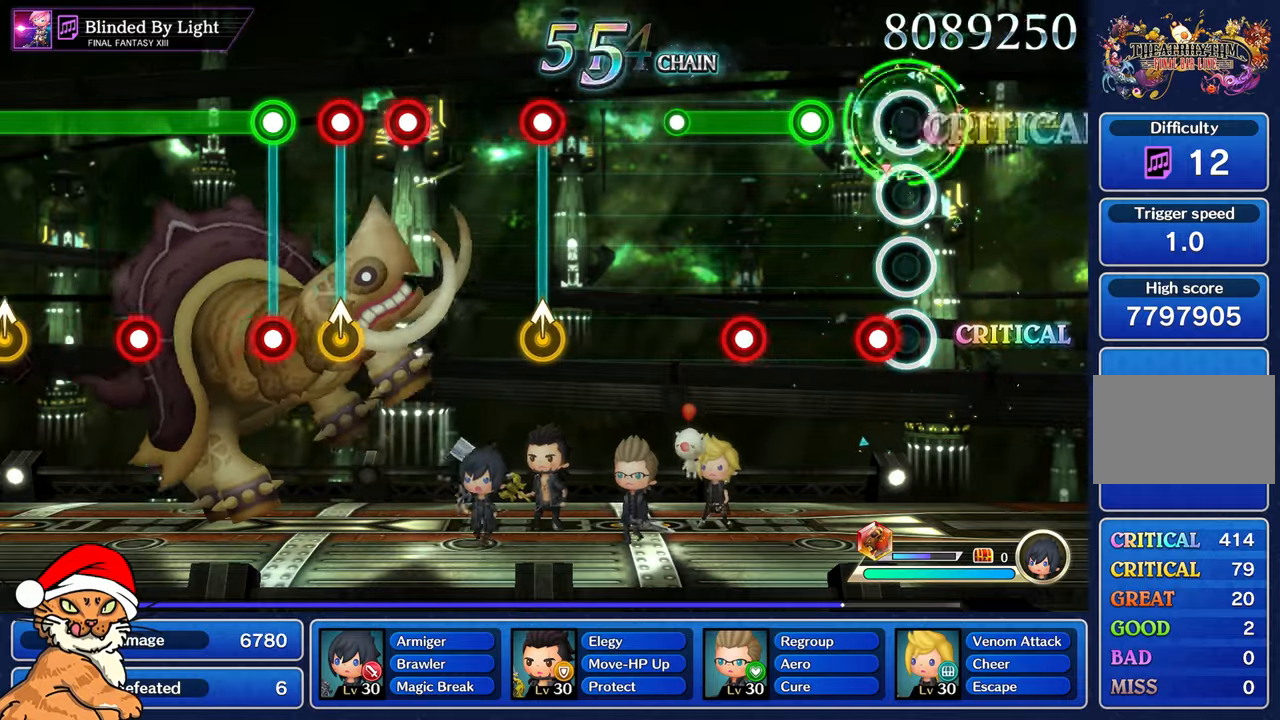
{"buttons": ["L1", "R1"], "left_stick": "center", "right_stick": "center", "events": [[83, "R1", "down"], [267, "L1", "down"], [267, "R1", "up"], [450, "R1", "down"]]}
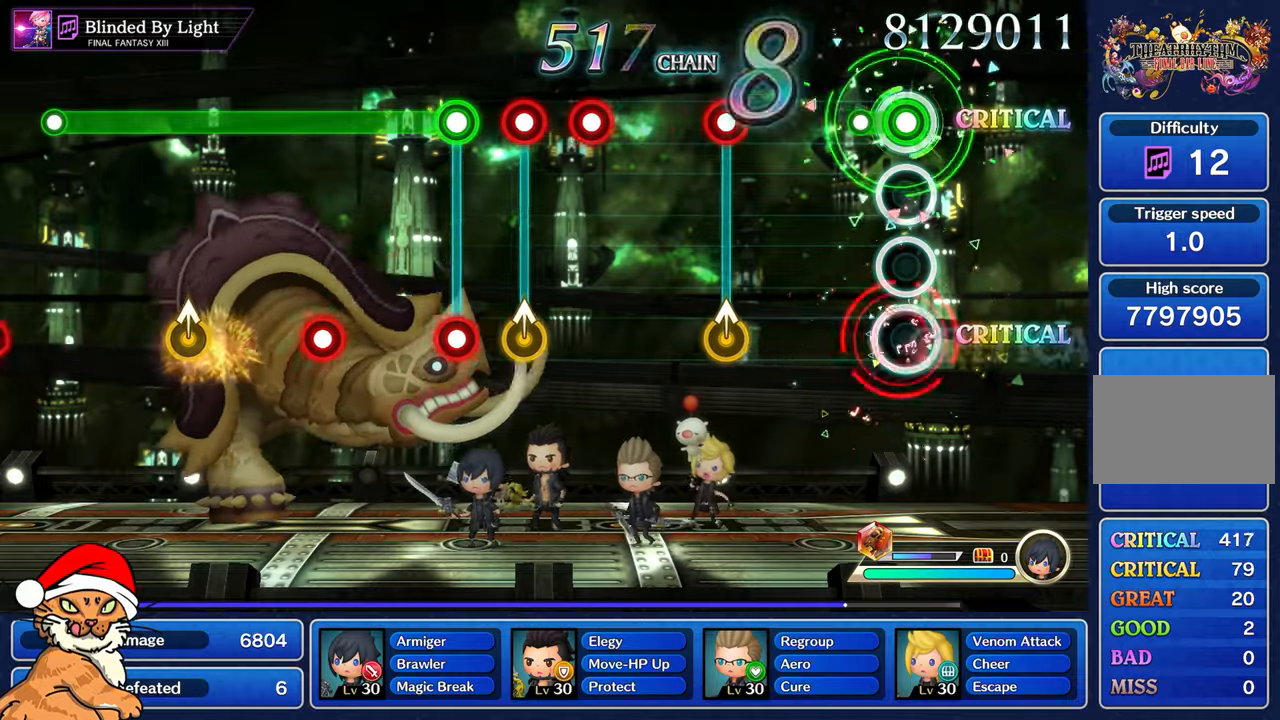
{"buttons": ["R1"], "left_stick": "up", "right_stick": "center", "events": [[83, "R1", "up"], [150, "L1", "up"], [483, "left_stick", "up"], [500, "R1", "down"]]}
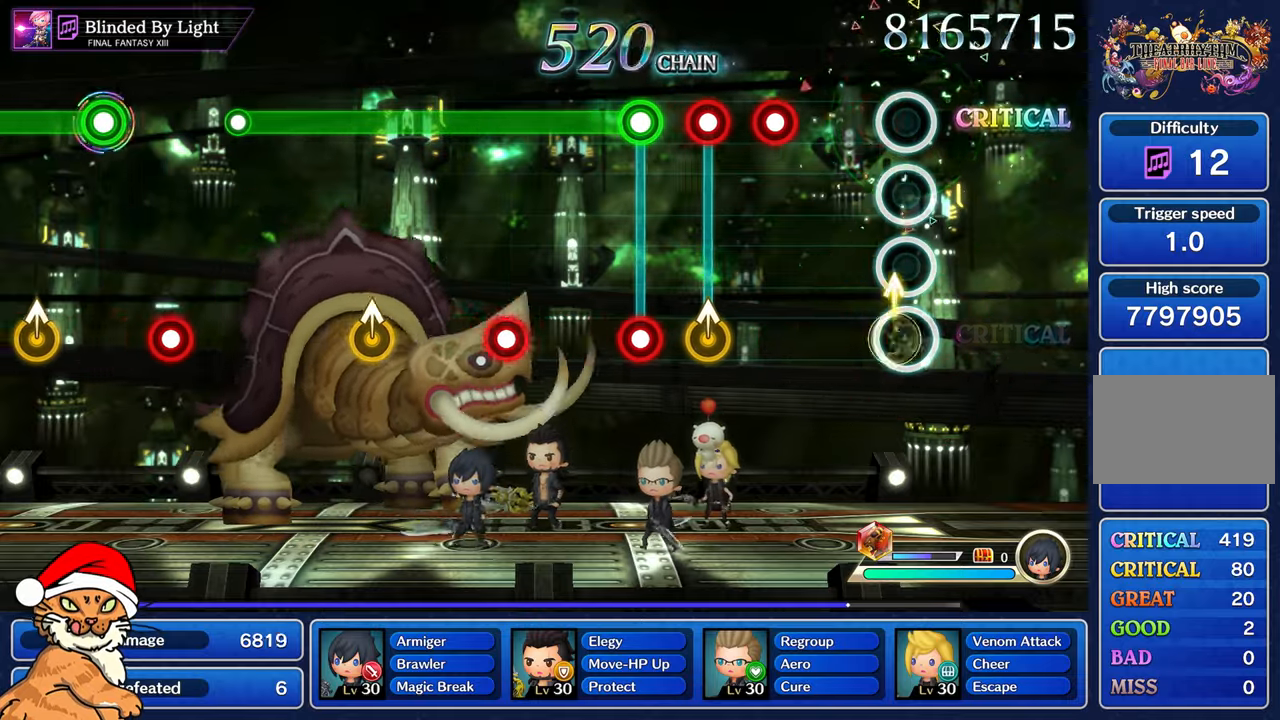
{"buttons": [], "left_stick": "center", "right_stick": "center", "events": [[150, "R1", "up"], [150, "left_stick", "center"], [400, "R1", "down"], [483, "R1", "up"]]}
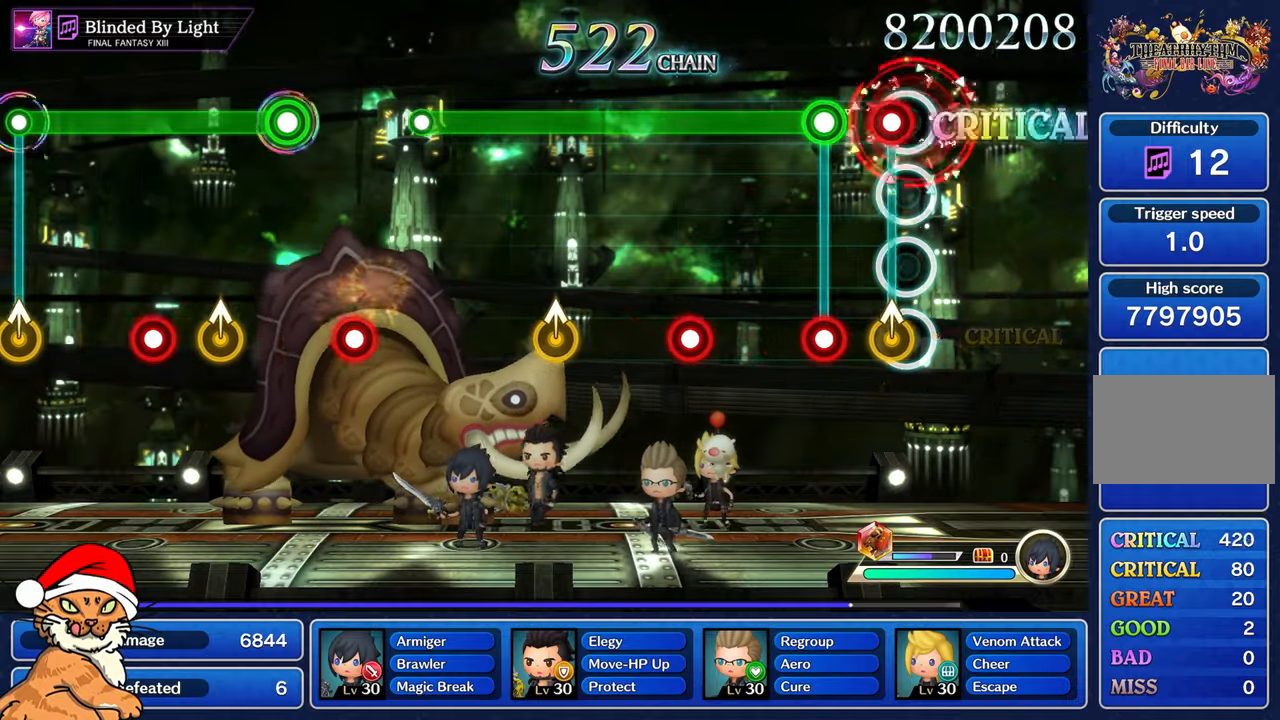
{"buttons": ["L1"], "left_stick": "center", "right_stick": "center", "events": [[50, "left_stick", "up"], [67, "R1", "down"], [150, "R1", "up"], [167, "left_stick", "up-left"], [233, "R1", "down"], [250, "L1", "down"], [283, "left_stick", "center"], [467, "R1", "up"]]}
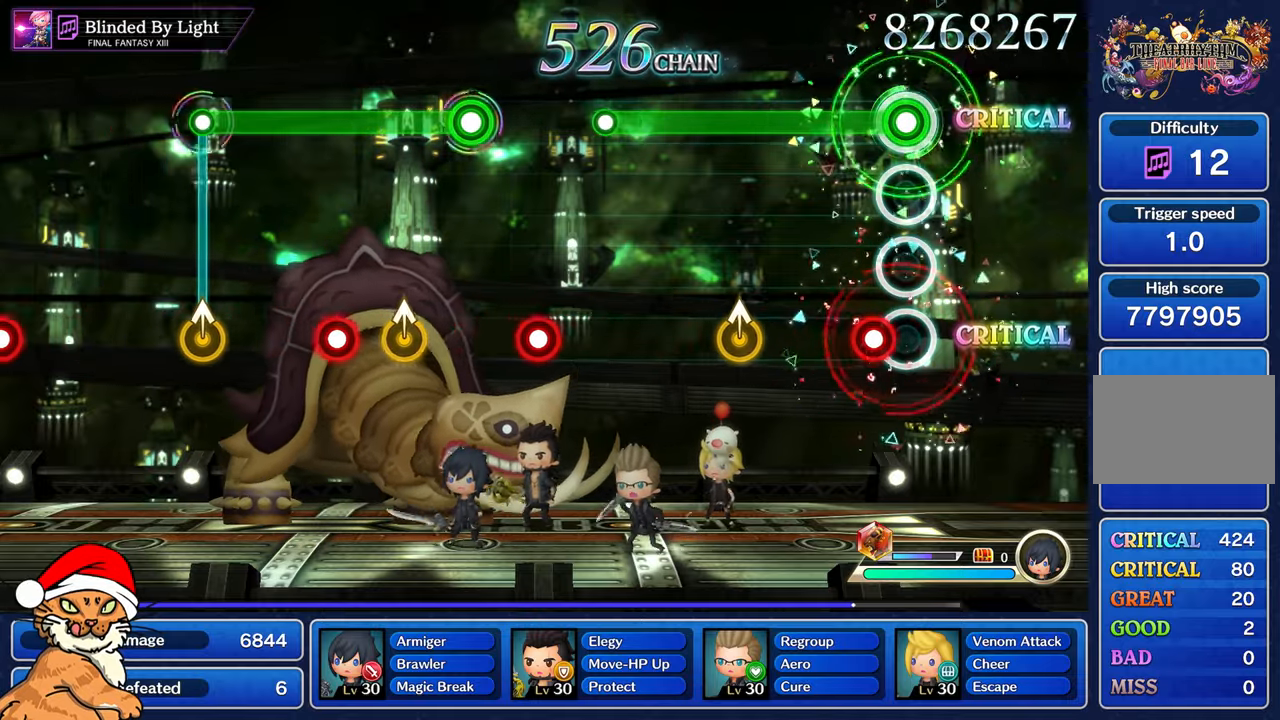
{"buttons": ["L1"], "left_stick": "up", "right_stick": "center", "events": [[133, "R1", "down"], [233, "R1", "up"], [467, "left_stick", "up"]]}